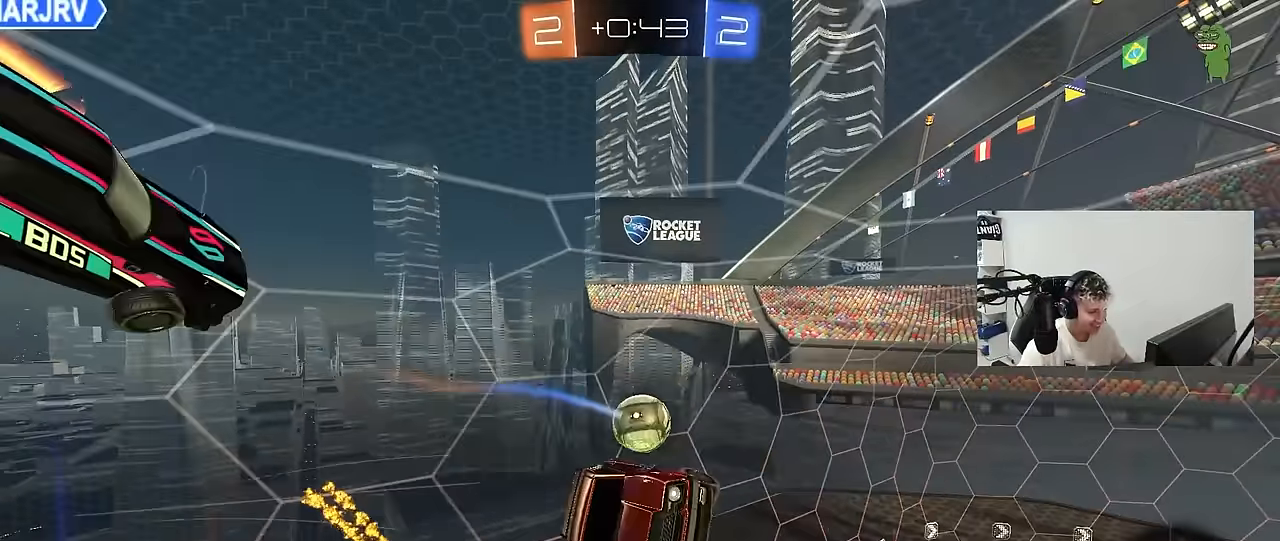
Gameplay with keyboard and mouse; each line is a JSON object with the keys and mouse buttons held at the frame after it. "events" lists presses ("down") and releases ("up") of "1", "2", "3", "4", "5", "a", "alt", "c", "caps_lock", "ctrl", "d", "e", "f", "g", "q", "r", "s", "shift", "space", "t", "tab", "v", "w", "x", "z", "mouse_left", "mouse_wheel" and "mouse_right" between this image and that frame as [ms after this image, input, new state], when the widget could be followed in between. "mouse_left", "mouse_wheel", "mouse_right" = the "left", "wheel", "right" buttons of the "mouse" list. No other keys are recorded. "wheel" means that the mouse wheel is clicked or scrolled. "mouse_move" is the direction in which the mouse moves at that frame (one of eight, or "still"), when it could be read.
{"keys": ["shift", "space"], "mouse": [], "mouse_move": "still", "events": [[33, "s", "up"], [417, "space", "down"], [467, "d", "up"], [467, "shift", "down"]]}
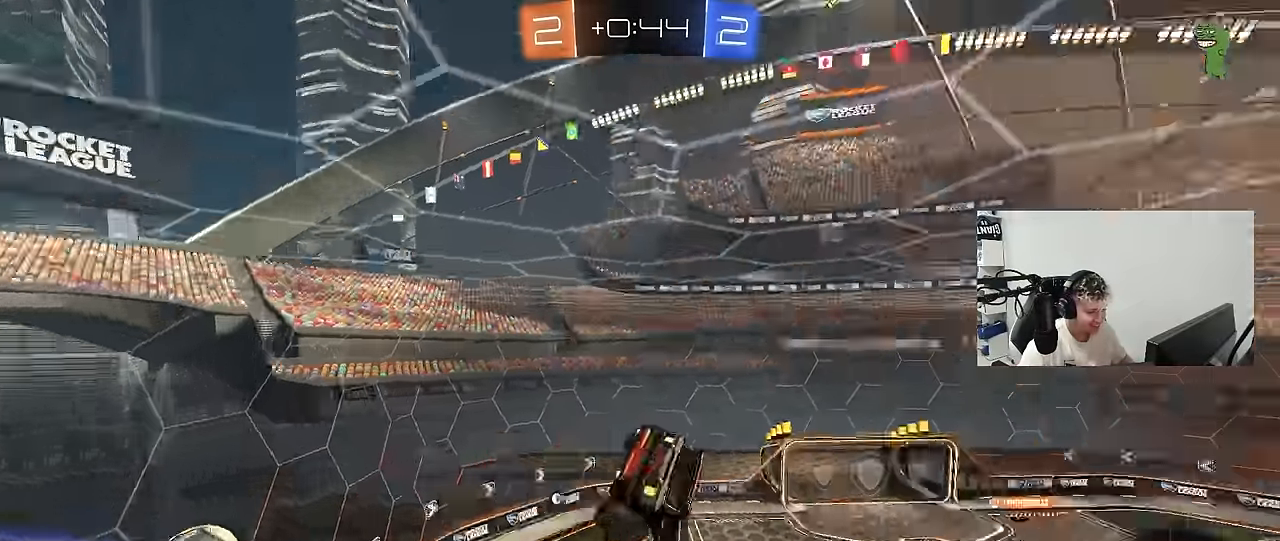
{"keys": ["d", "s"], "mouse": [], "mouse_move": "still", "events": [[100, "space", "up"], [150, "a", "down"], [200, "w", "down"], [333, "w", "up"], [433, "s", "down"], [483, "a", "up"], [483, "d", "down"], [483, "shift", "up"]]}
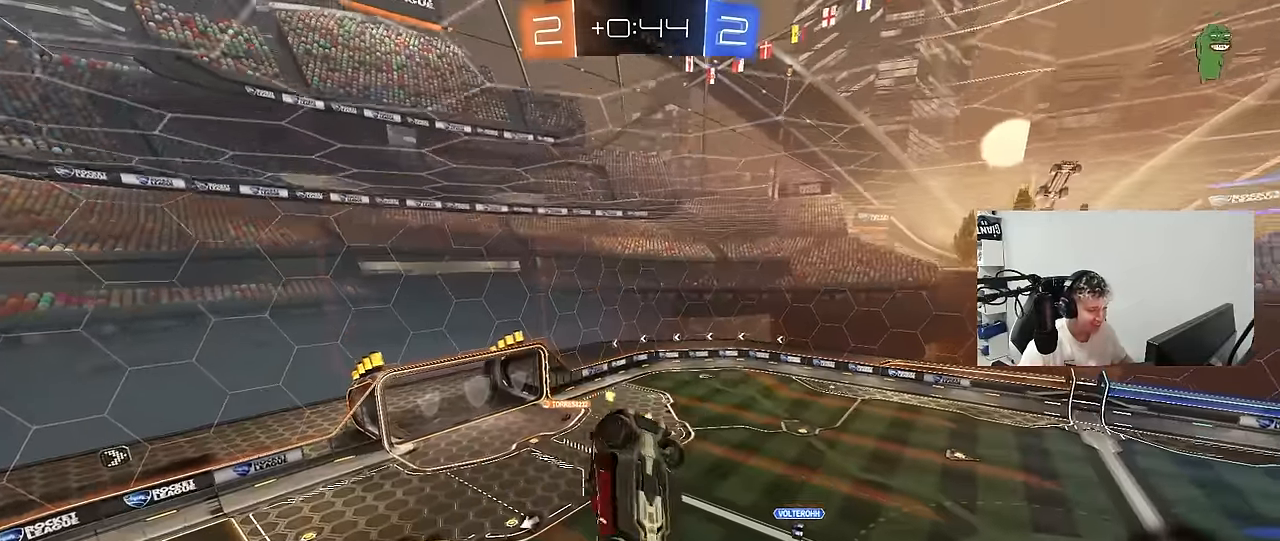
{"keys": [], "mouse": [], "mouse_move": "still", "events": [[67, "space", "down"], [117, "shift", "down"], [267, "d", "up"], [267, "shift", "up"], [267, "space", "up"], [400, "s", "up"]]}
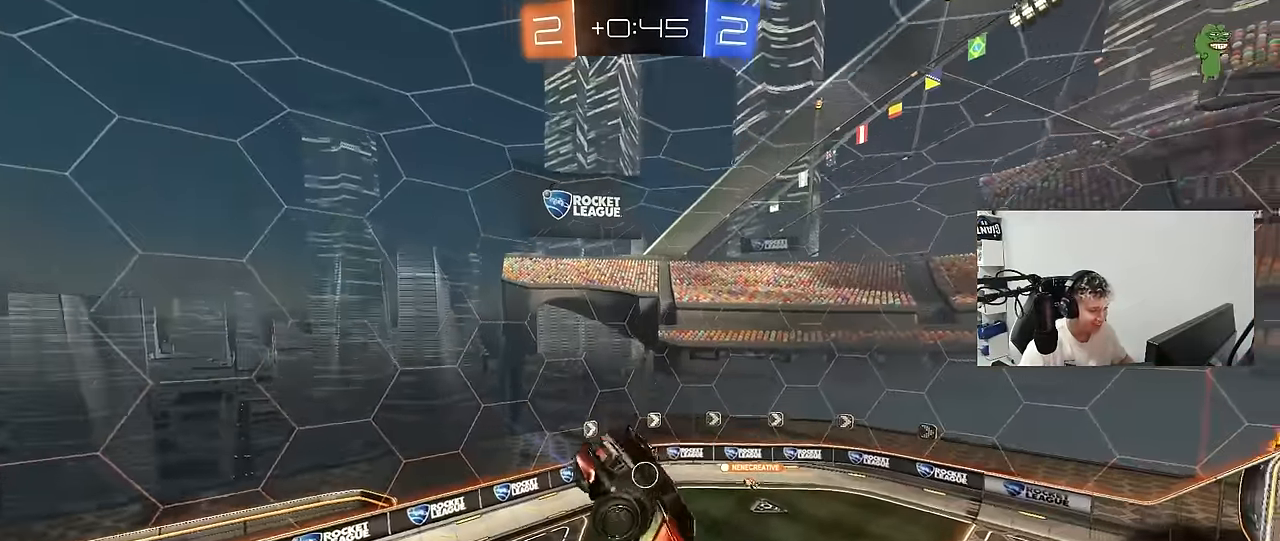
{"keys": ["s"], "mouse": [], "mouse_move": "still", "events": [[83, "d", "down"], [183, "d", "up"], [417, "s", "down"]]}
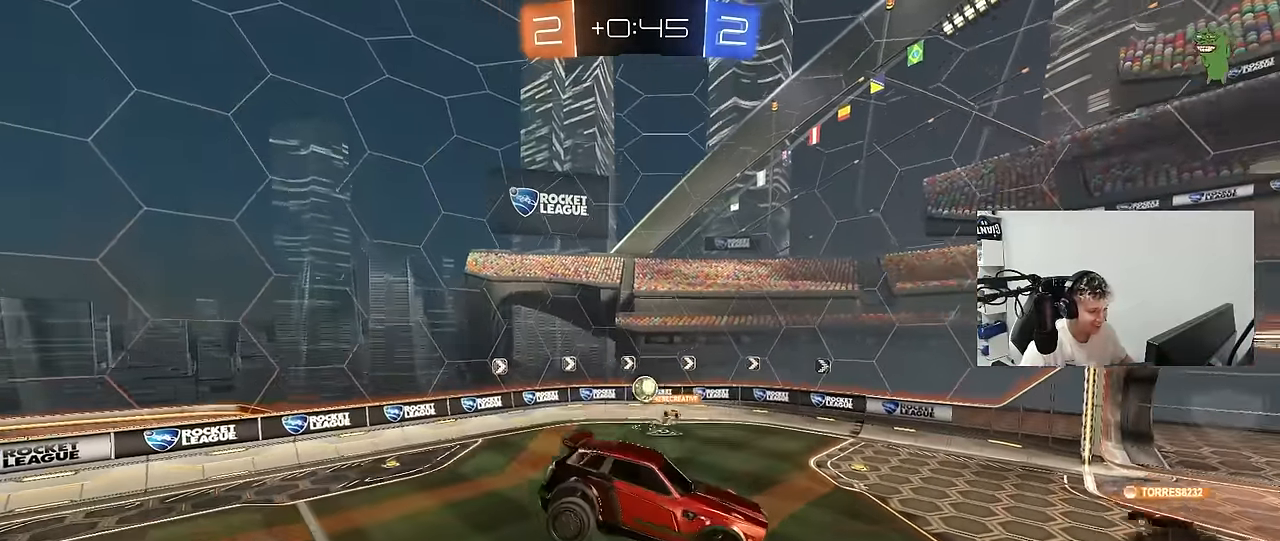
{"keys": ["w"], "mouse": [], "mouse_move": "still", "events": [[17, "s", "up"], [50, "d", "down"], [200, "d", "up"], [250, "w", "down"]]}
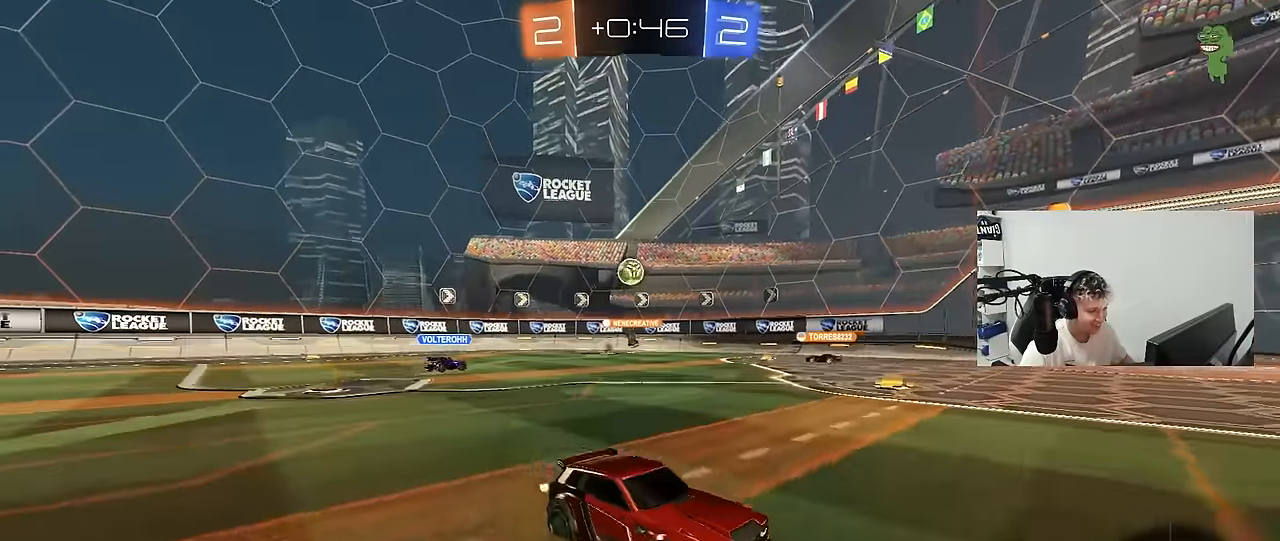
{"keys": ["a", "space", "w"], "mouse": [], "mouse_move": "still", "events": [[117, "space", "down"], [217, "a", "down"], [250, "space", "up"], [450, "space", "down"]]}
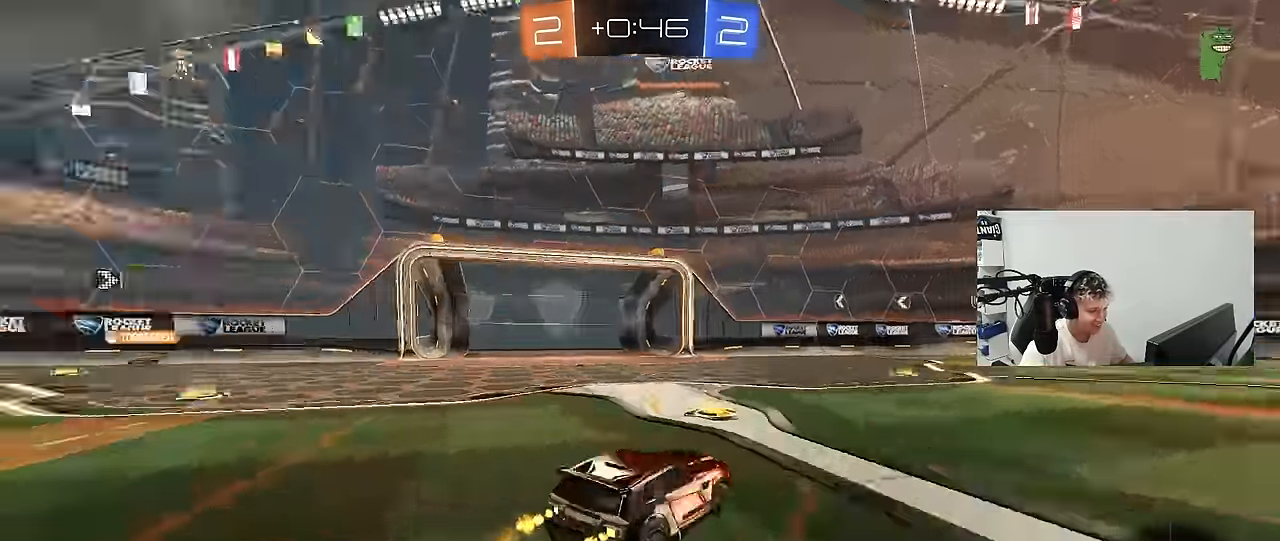
{"keys": ["w"], "mouse": [], "mouse_move": "still", "events": [[133, "a", "up"], [133, "space", "up"], [317, "a", "down"], [500, "a", "up"]]}
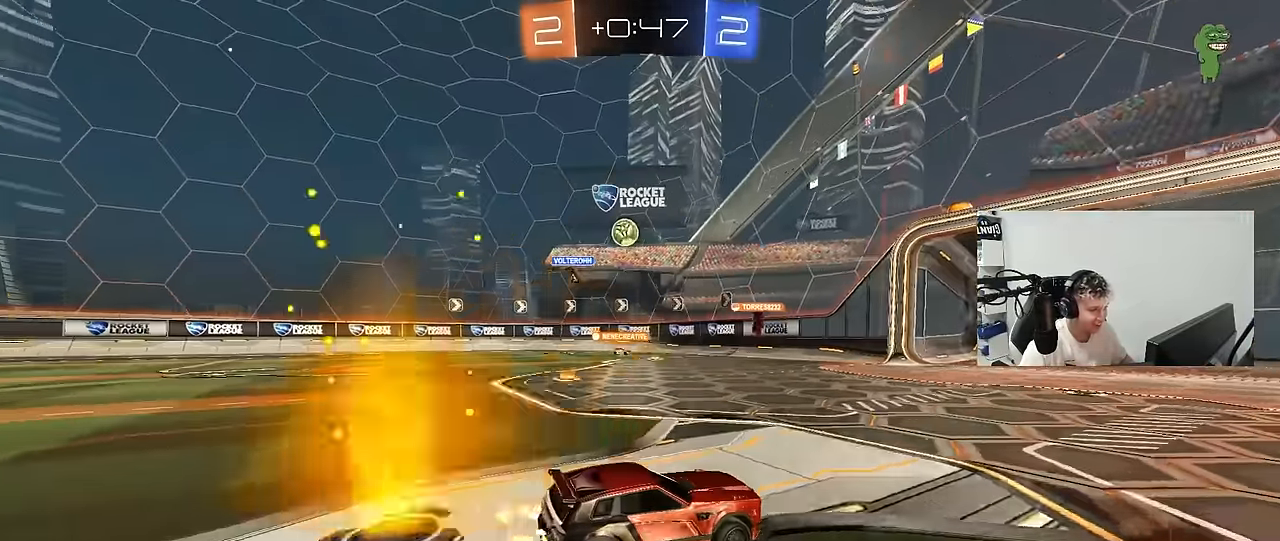
{"keys": ["w"], "mouse": [], "mouse_move": "still", "events": [[283, "a", "down"], [383, "a", "up"]]}
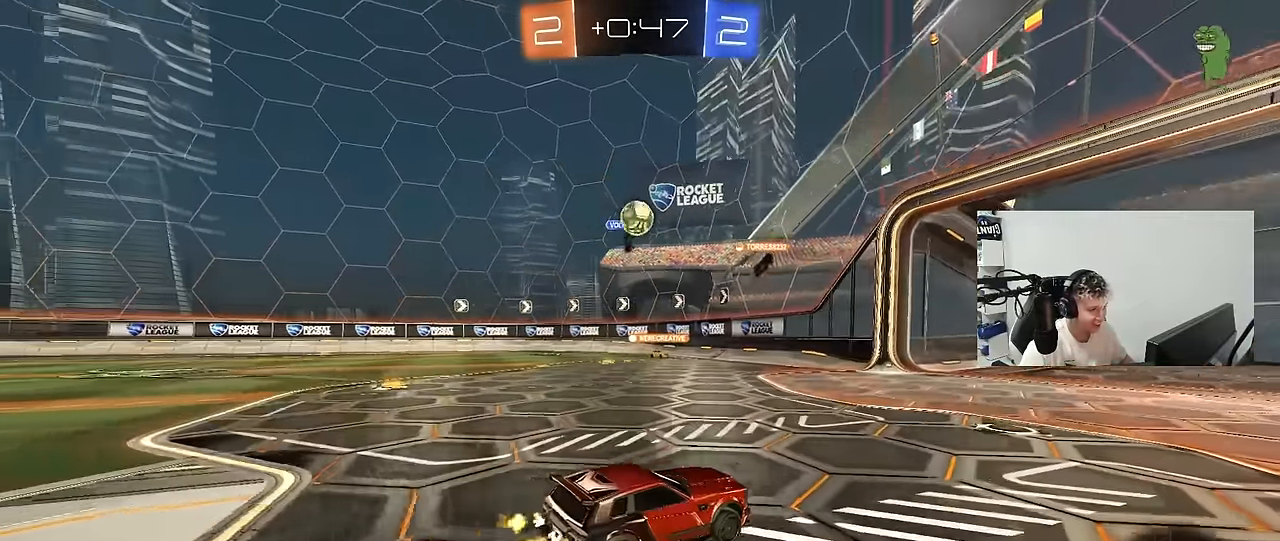
{"keys": [], "mouse": [], "mouse_move": "still", "events": [[67, "w", "up"], [217, "d", "down"], [217, "w", "down"], [350, "d", "up"], [400, "w", "up"]]}
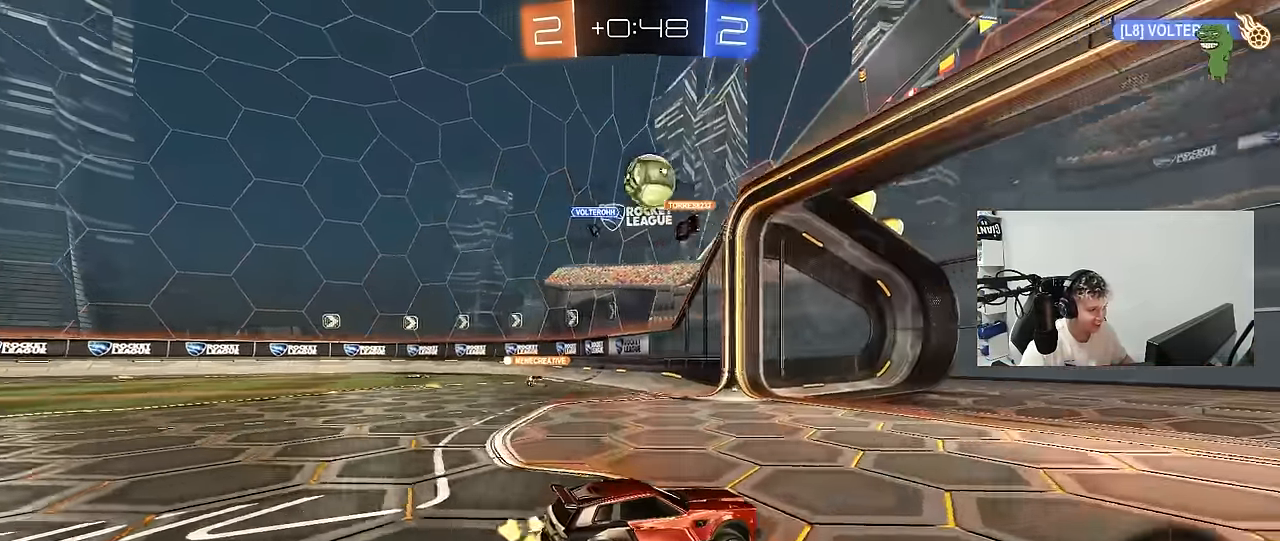
{"keys": ["space", "w"], "mouse": [], "mouse_move": "still", "events": [[83, "w", "down"], [133, "d", "down"], [233, "a", "down"], [233, "d", "up"], [467, "a", "up"], [467, "space", "down"]]}
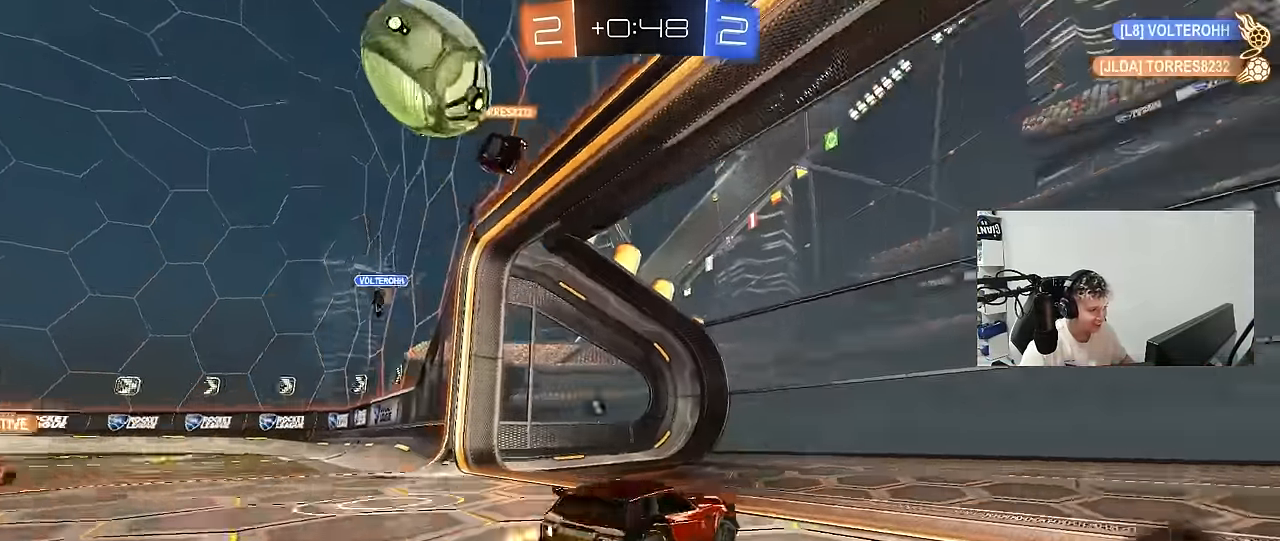
{"keys": ["w"], "mouse": [], "mouse_move": "still", "events": [[17, "d", "down"], [17, "mouse_right", "down"], [50, "d", "up"], [50, "space", "up"], [100, "mouse_right", "up"], [150, "mouse_right", "down"], [300, "mouse_right", "up"], [333, "space", "down"], [483, "space", "up"]]}
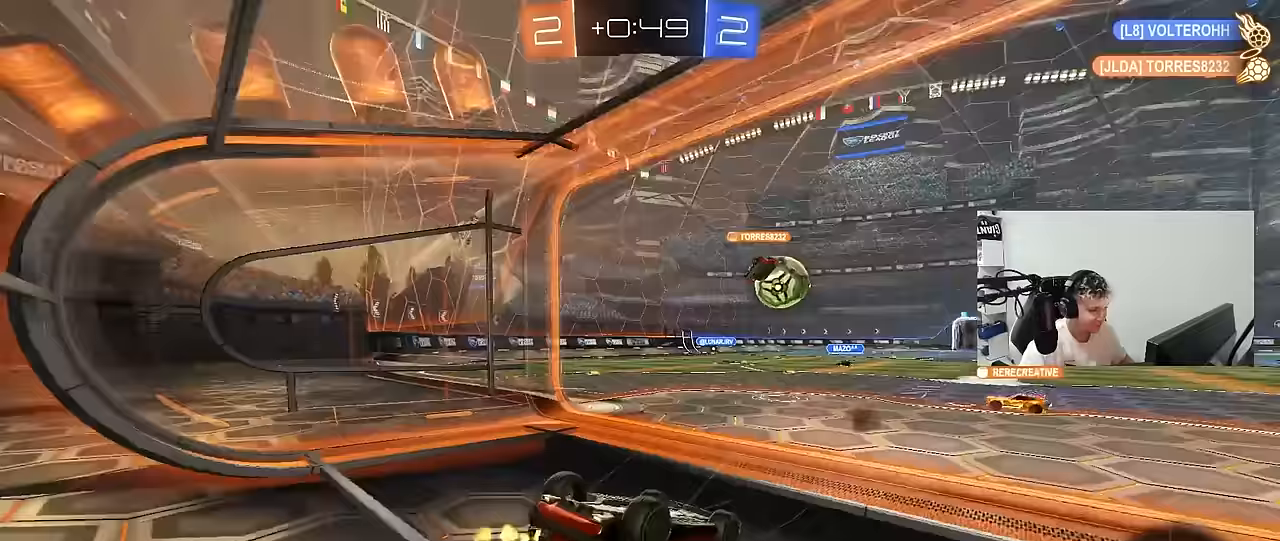
{"keys": ["d", "w"], "mouse": [], "mouse_move": "still", "events": [[217, "d", "down"], [300, "d", "up"], [450, "d", "down"]]}
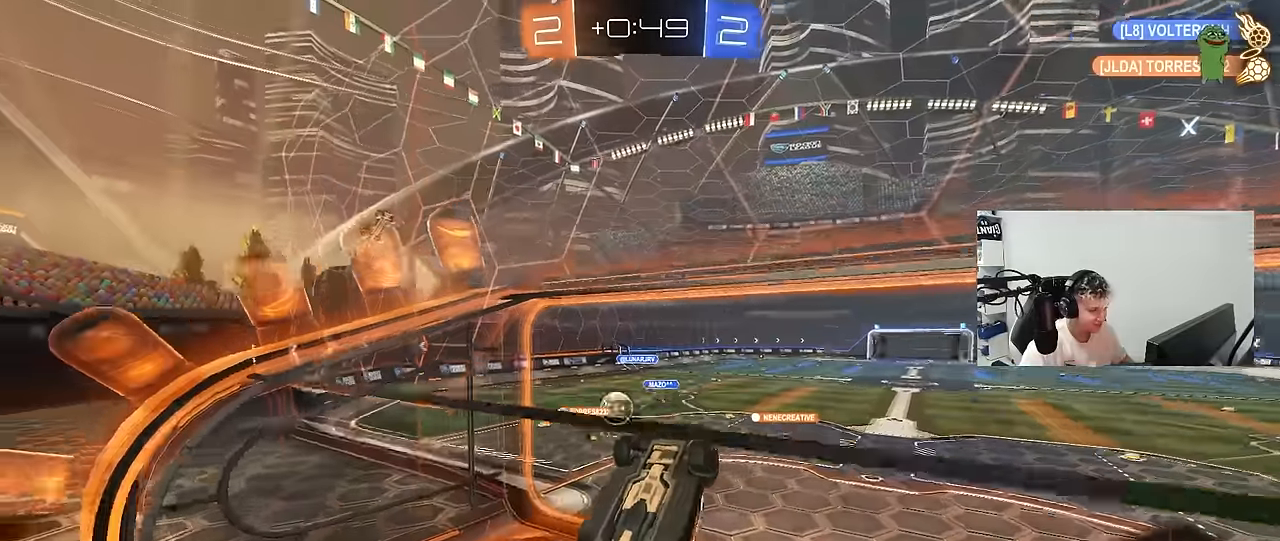
{"keys": ["a", "s", "shift"], "mouse": [], "mouse_move": "still", "events": [[33, "w", "up"], [83, "d", "up"], [133, "a", "down"], [133, "mouse_right", "down"], [133, "s", "down"], [183, "shift", "down"], [233, "s", "up"], [317, "mouse_right", "up"], [467, "s", "down"]]}
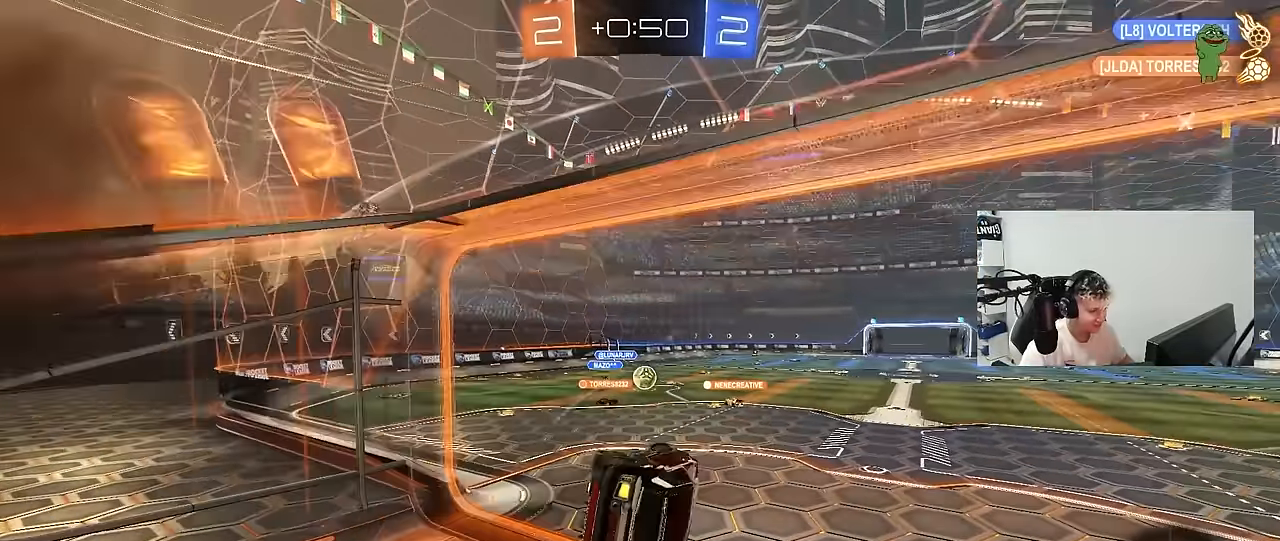
{"keys": ["d"], "mouse": [], "mouse_move": "left", "events": [[150, "shift", "up"], [200, "s", "up"], [283, "a", "up"], [283, "w", "down"], [383, "mouse_right", "down"], [433, "d", "down"], [483, "mouse_right", "up"], [483, "w", "up"]]}
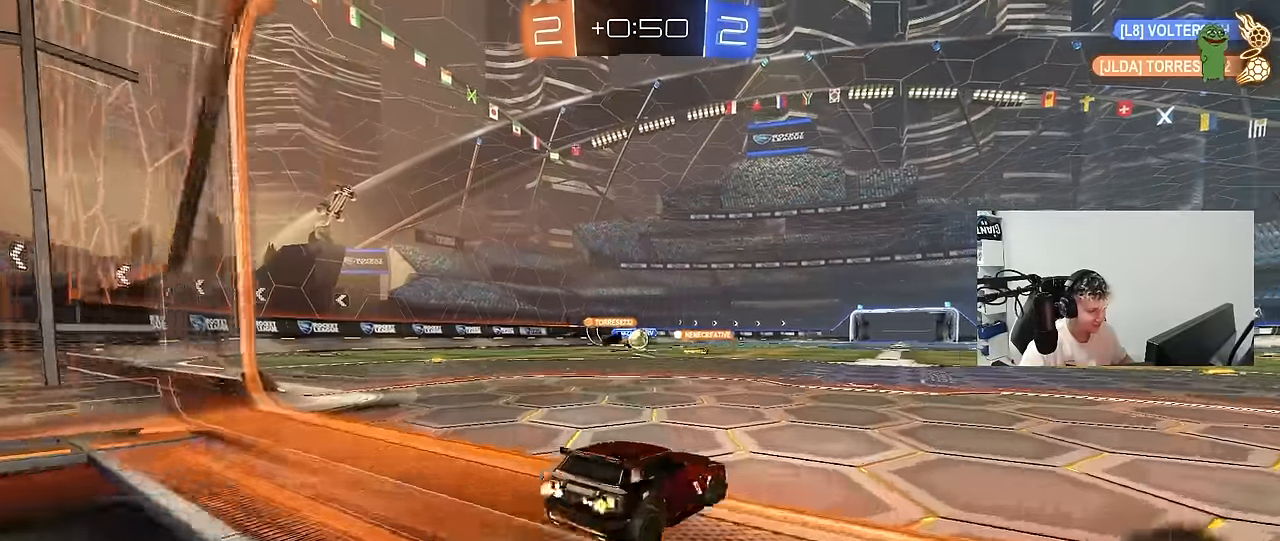
{"keys": [], "mouse": [], "mouse_move": "still", "events": [[67, "d", "up"], [67, "s", "down"], [117, "a", "down"], [167, "s", "up"], [217, "a", "up"], [300, "w", "down"], [450, "d", "down"], [500, "d", "up"], [500, "w", "up"]]}
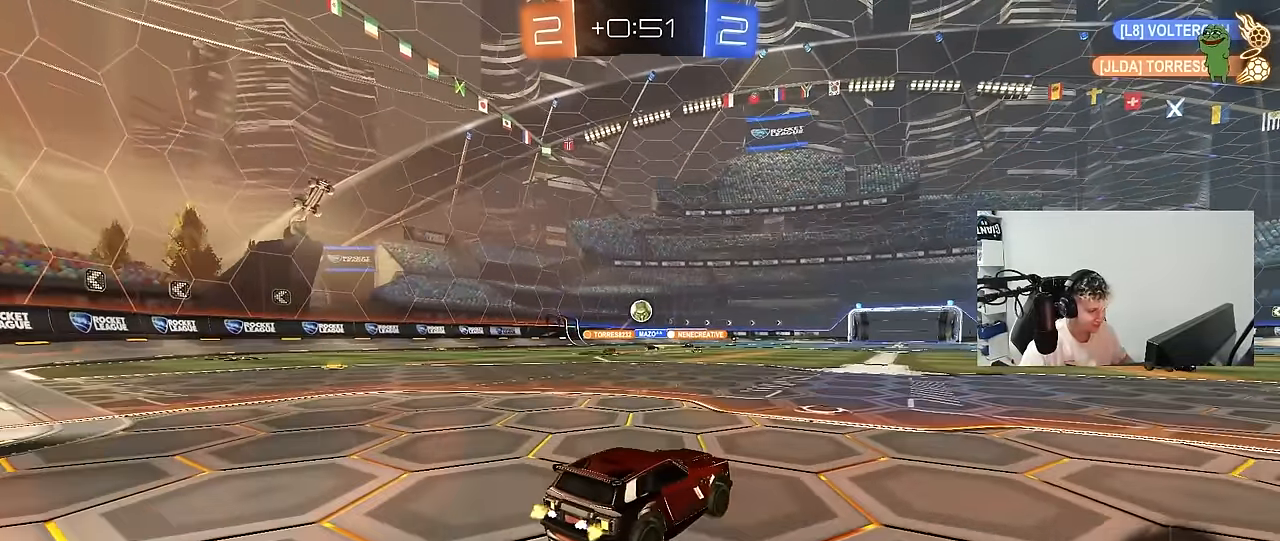
{"keys": [], "mouse": [], "mouse_move": "still", "events": [[183, "a", "down"], [367, "a", "up"], [367, "s", "down"], [417, "s", "up"]]}
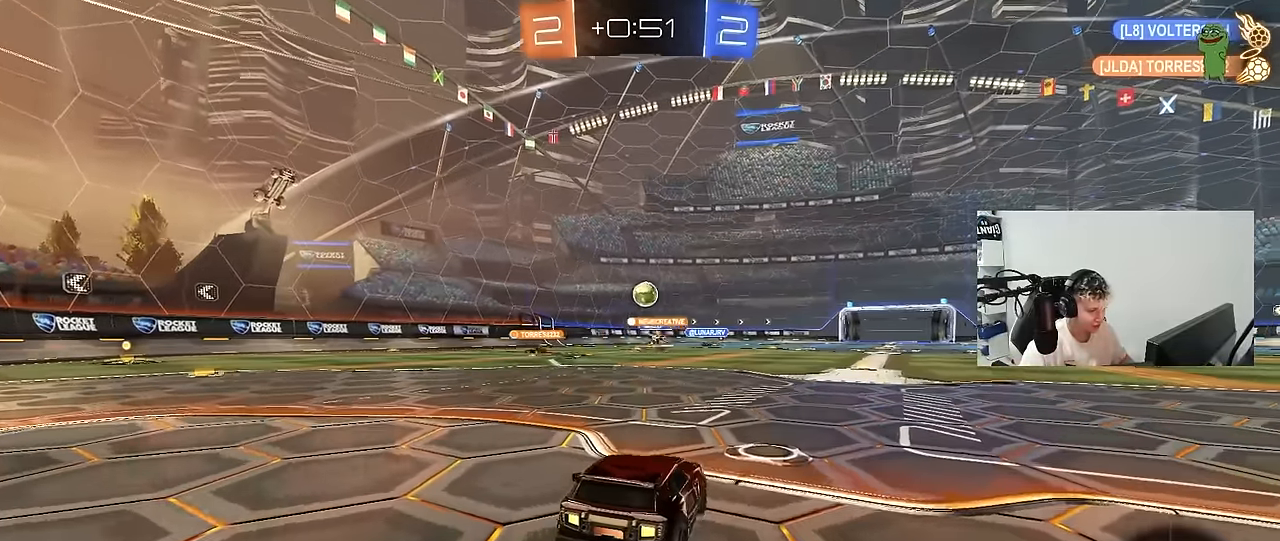
{"keys": ["a", "w"], "mouse": [], "mouse_move": "still", "events": [[100, "w", "down"], [433, "a", "down"]]}
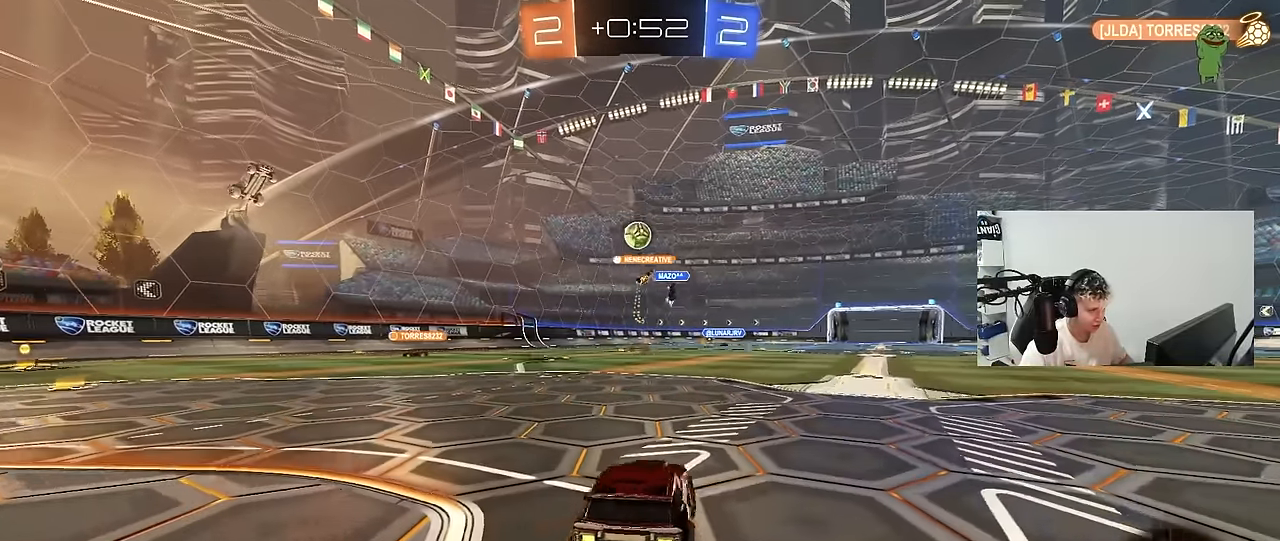
{"keys": ["a", "w"], "mouse": [], "mouse_move": "still", "events": [[167, "w", "up"], [283, "w", "down"]]}
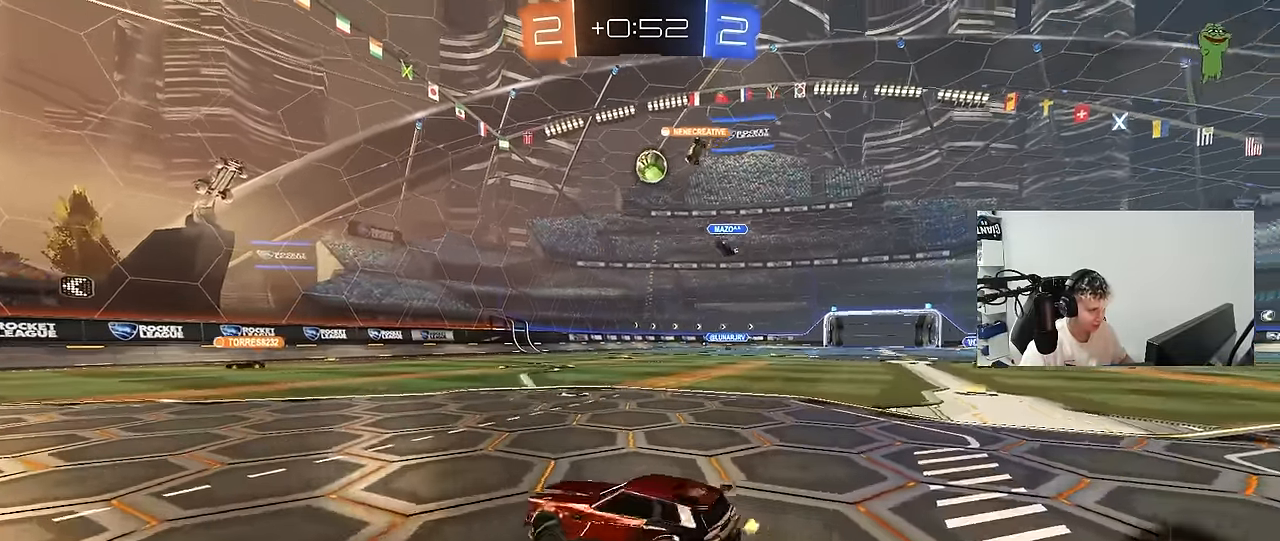
{"keys": ["w"], "mouse": [], "mouse_move": "still", "events": [[183, "a", "up"], [317, "a", "down"], [417, "a", "up"]]}
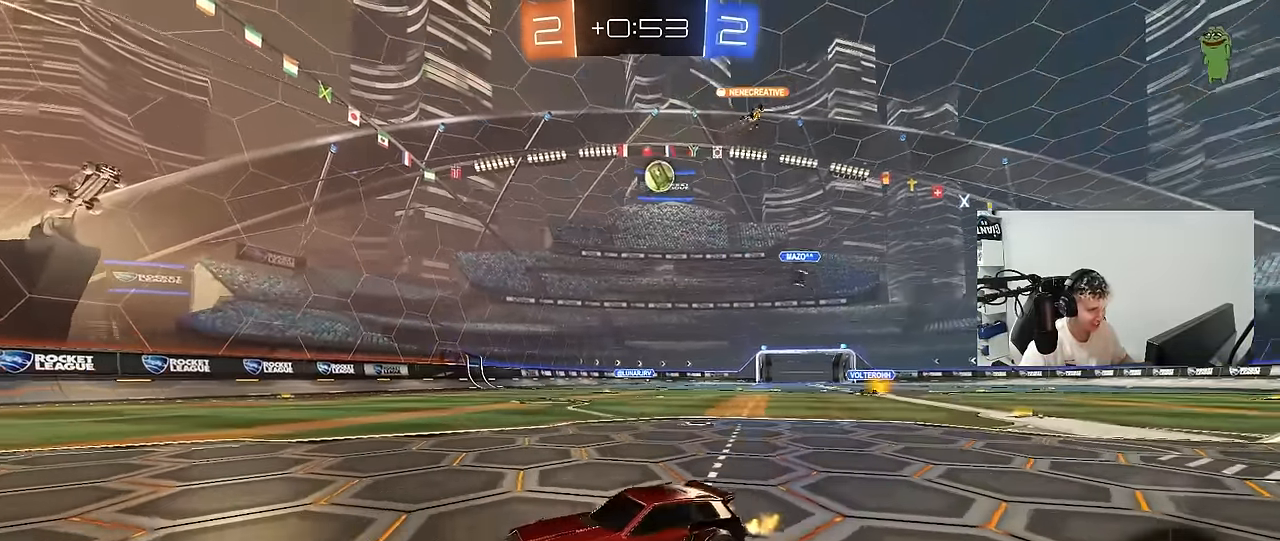
{"keys": ["d", "w"], "mouse": [], "mouse_move": "still", "events": [[17, "d", "down"], [250, "d", "up"], [283, "d", "down"], [333, "shift", "down"], [483, "shift", "up"]]}
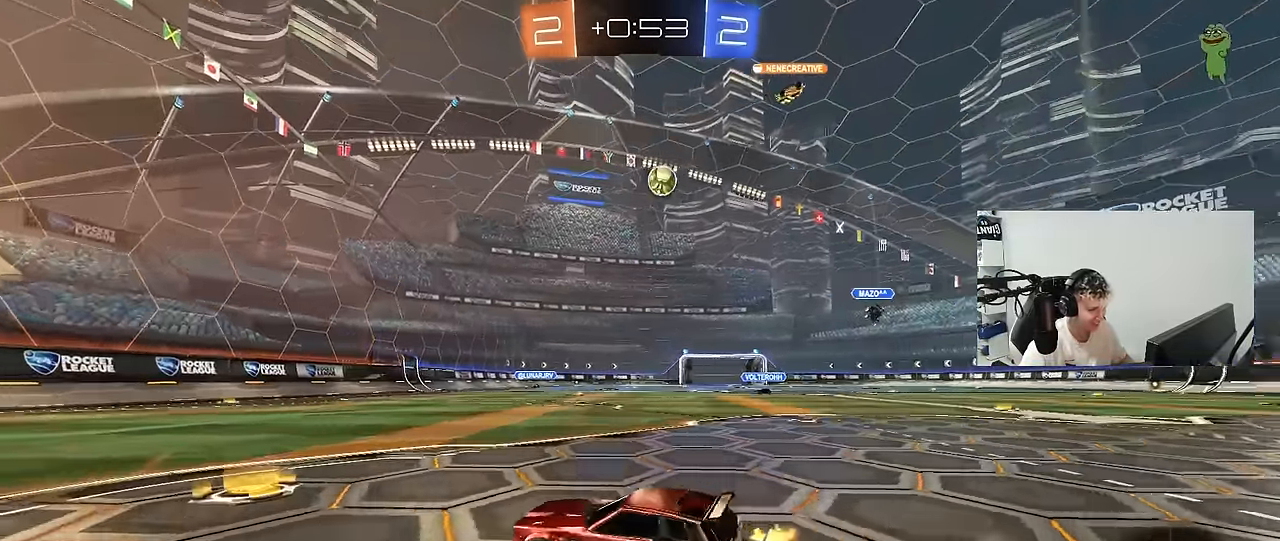
{"keys": ["w"], "mouse": [], "mouse_move": "still", "events": [[500, "d", "up"]]}
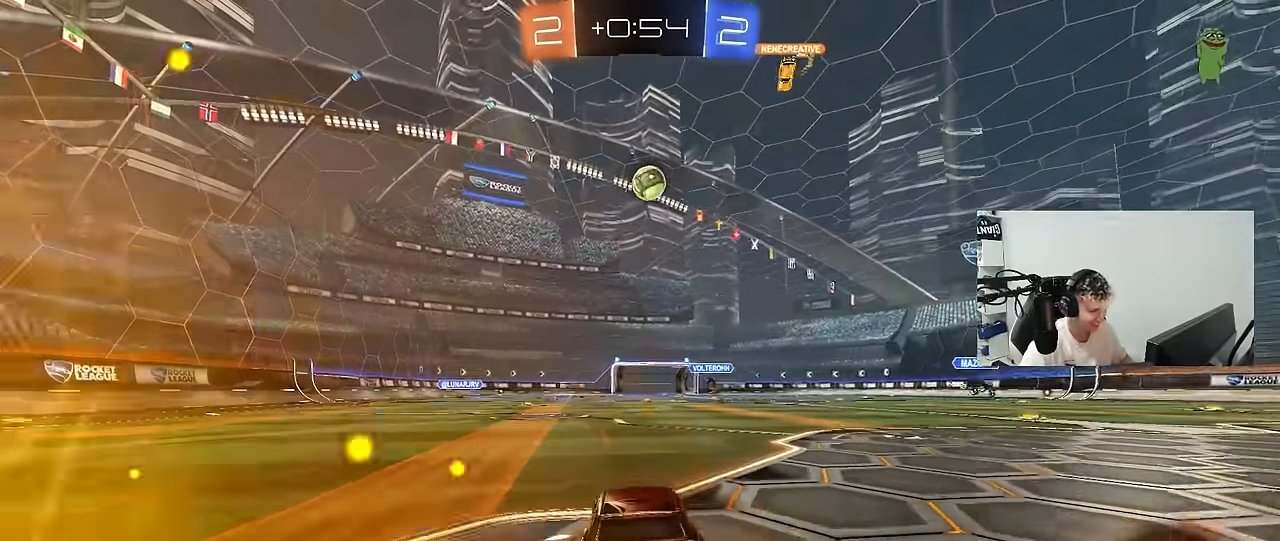
{"keys": ["d"], "mouse": [], "mouse_move": "still", "events": [[84, "d", "down"], [84, "w", "up"], [184, "s", "down"], [234, "a", "down"], [317, "a", "up"], [367, "s", "up"]]}
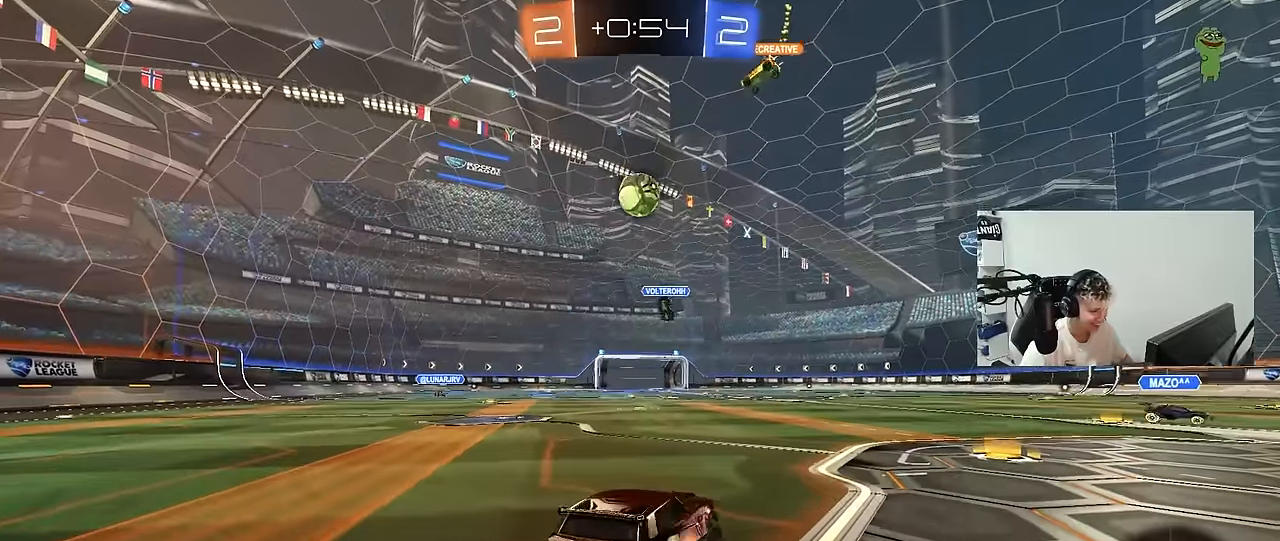
{"keys": ["w"], "mouse": [], "mouse_move": "still", "events": [[50, "w", "down"], [250, "d", "up"]]}
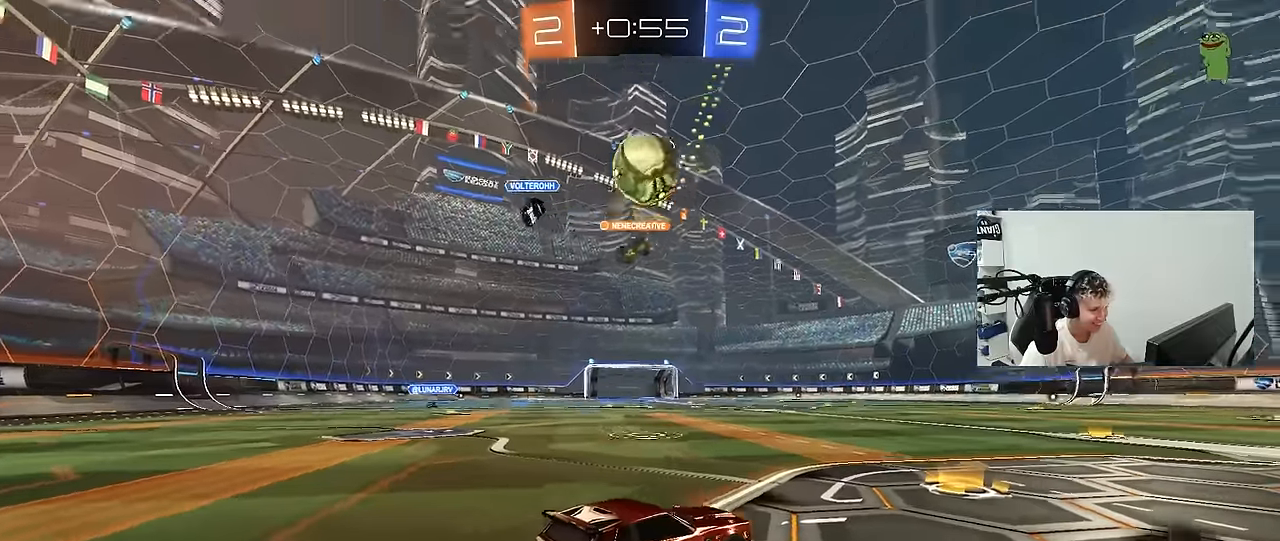
{"keys": ["d", "w"], "mouse": [], "mouse_move": "still", "events": [[350, "d", "down"]]}
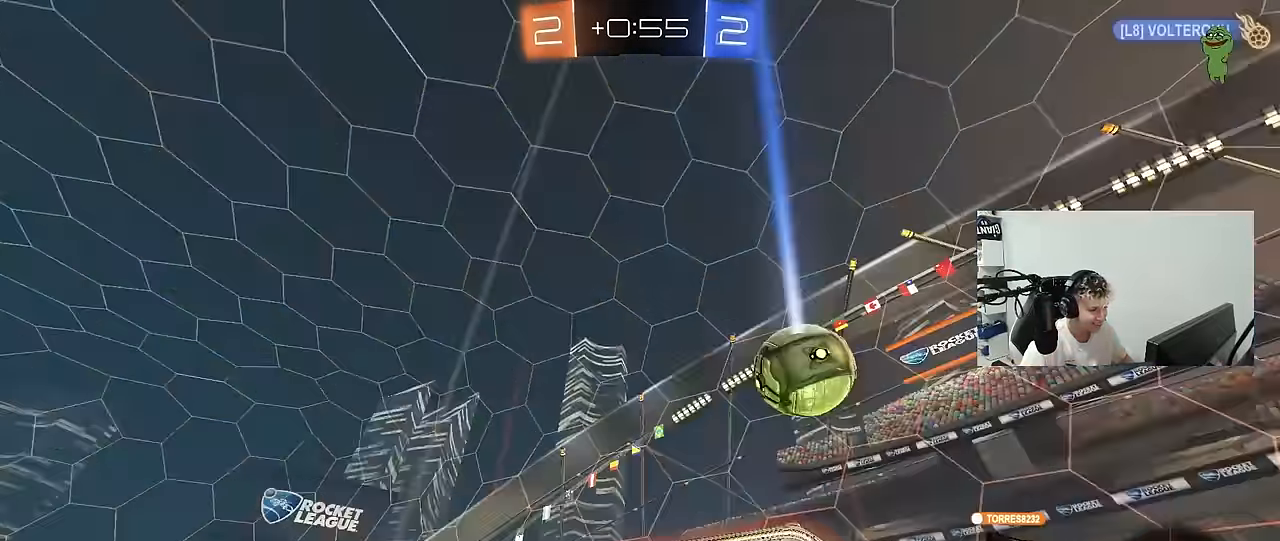
{"keys": ["w"], "mouse": [], "mouse_move": "still", "events": [[34, "d", "up"], [134, "d", "down"], [367, "d", "up"]]}
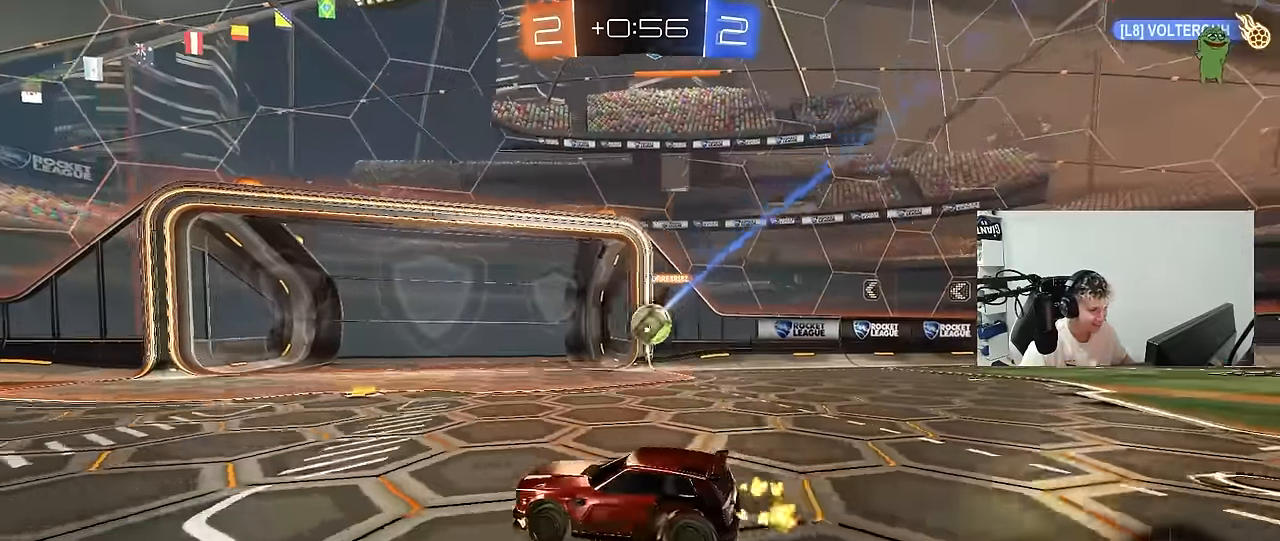
{"keys": [], "mouse": [], "mouse_move": "still", "events": [[50, "d", "down"], [250, "w", "up"], [334, "a", "down"], [334, "d", "up"], [334, "s", "down"], [434, "s", "up"], [484, "a", "up"]]}
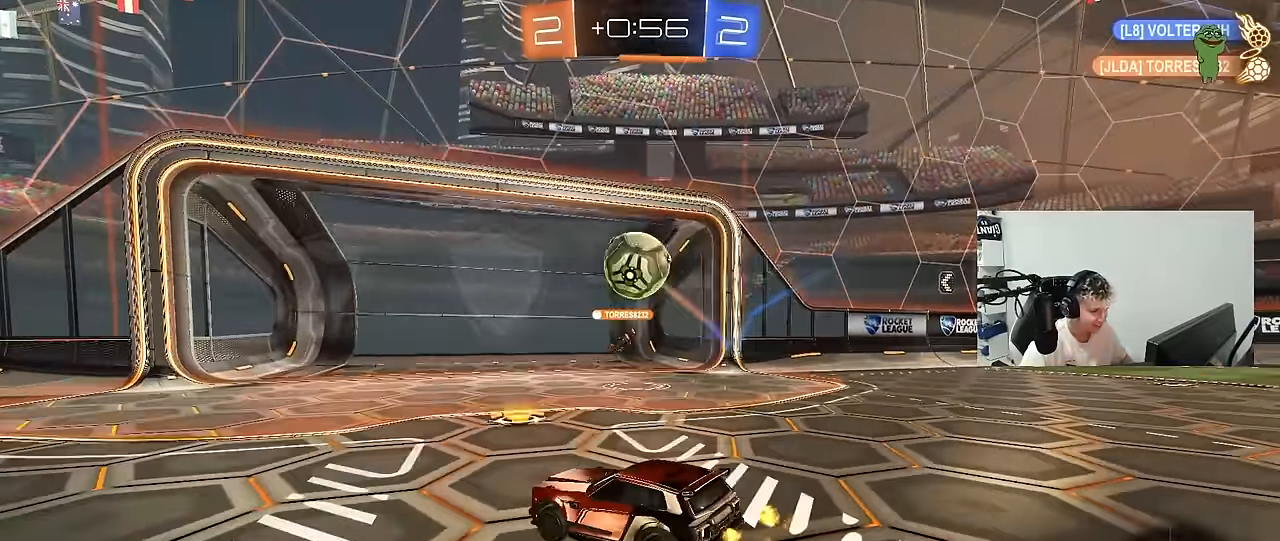
{"keys": ["a", "s", "shift"], "mouse": [], "mouse_move": "up", "events": [[17, "mouse_left", "down"], [17, "mouse_right", "down"], [67, "d", "down"], [117, "s", "down"], [167, "mouse_left", "up"], [217, "mouse_right", "up"], [250, "d", "up"], [250, "s", "up"], [300, "mouse_right", "down"], [450, "a", "down"], [450, "mouse_right", "up"], [450, "s", "down"], [500, "shift", "down"]]}
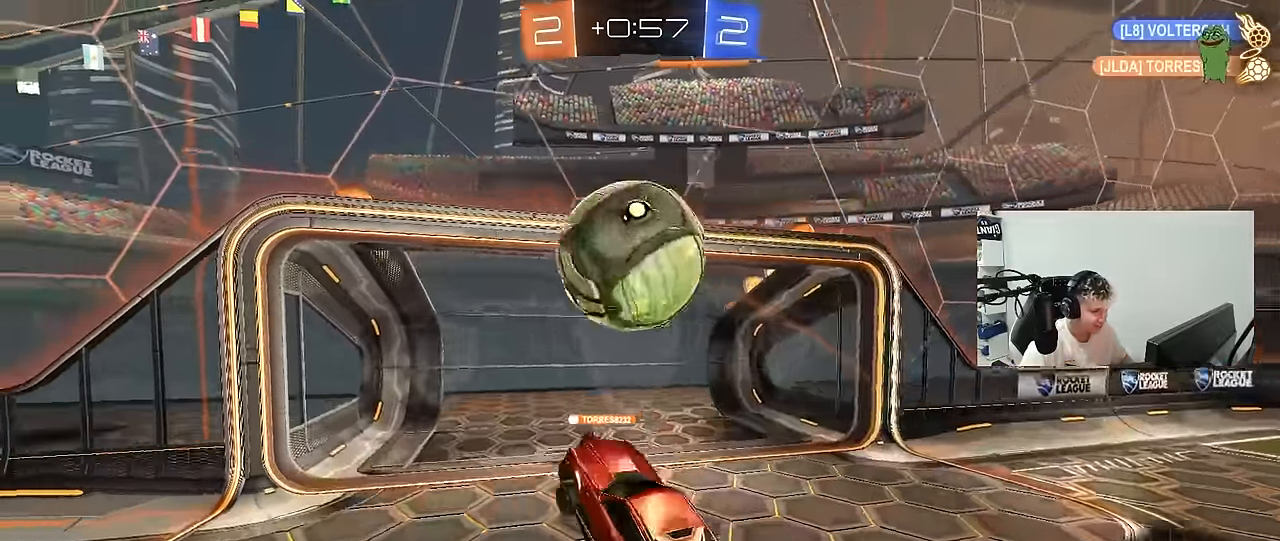
{"keys": ["a"], "mouse": ["left"], "mouse_move": "still", "events": [[34, "mouse_left", "down"], [134, "s", "up"], [267, "shift", "up"]]}
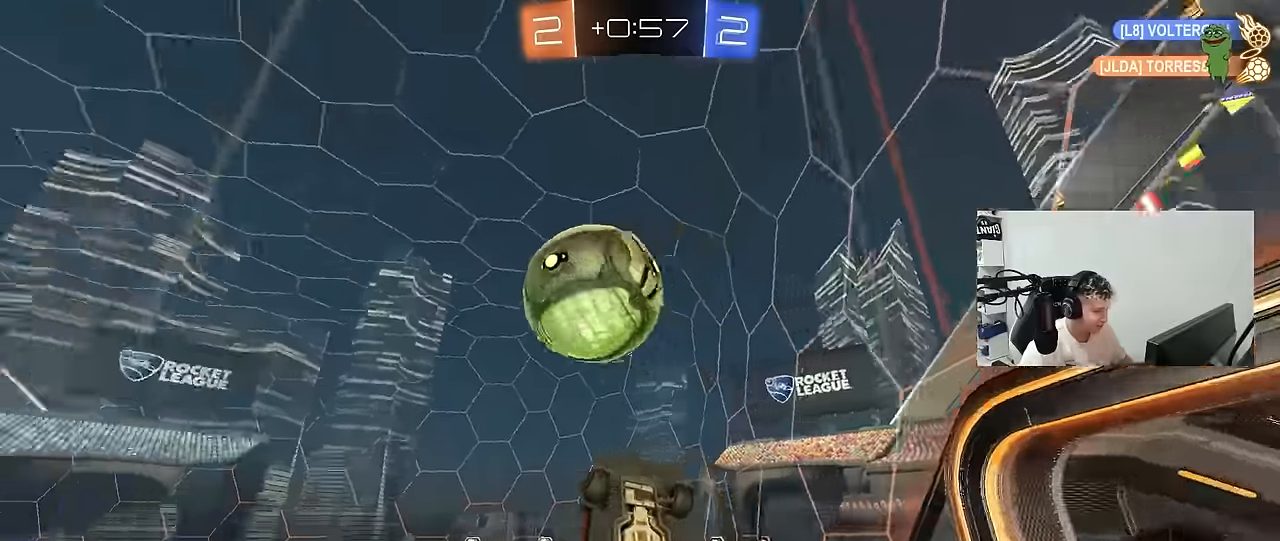
{"keys": ["w"], "mouse": [], "mouse_move": "still", "events": [[17, "a", "up"], [17, "d", "down"], [17, "mouse_left", "up"], [17, "shift", "down"], [250, "d", "up"], [250, "shift", "up"], [300, "a", "down"], [433, "a", "up"], [433, "w", "down"]]}
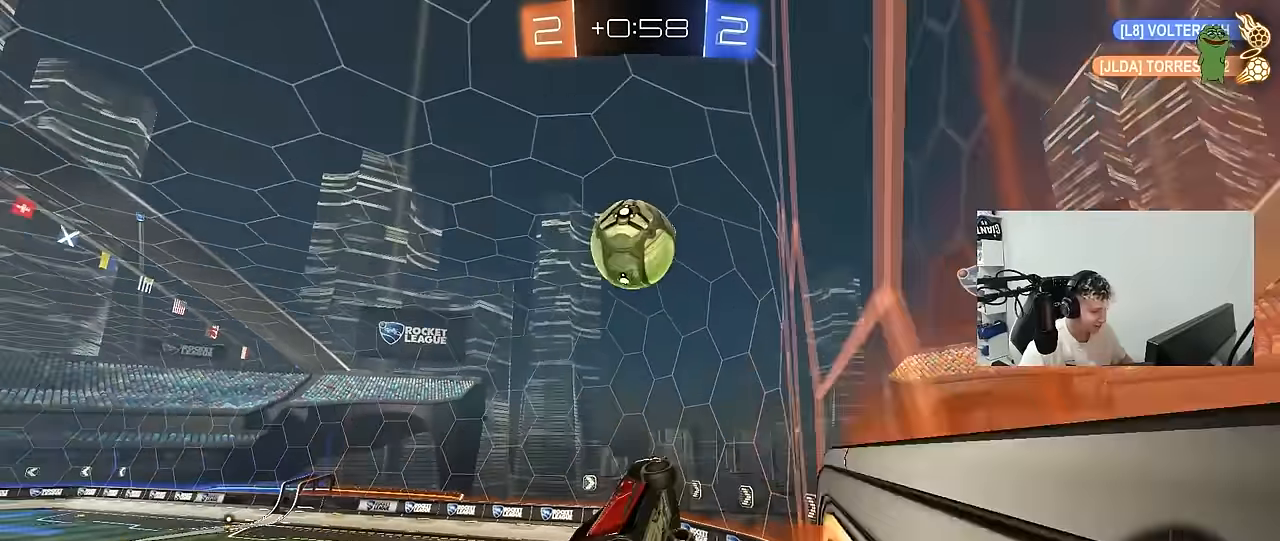
{"keys": ["a", "w"], "mouse": [], "mouse_move": "still", "events": [[450, "a", "down"]]}